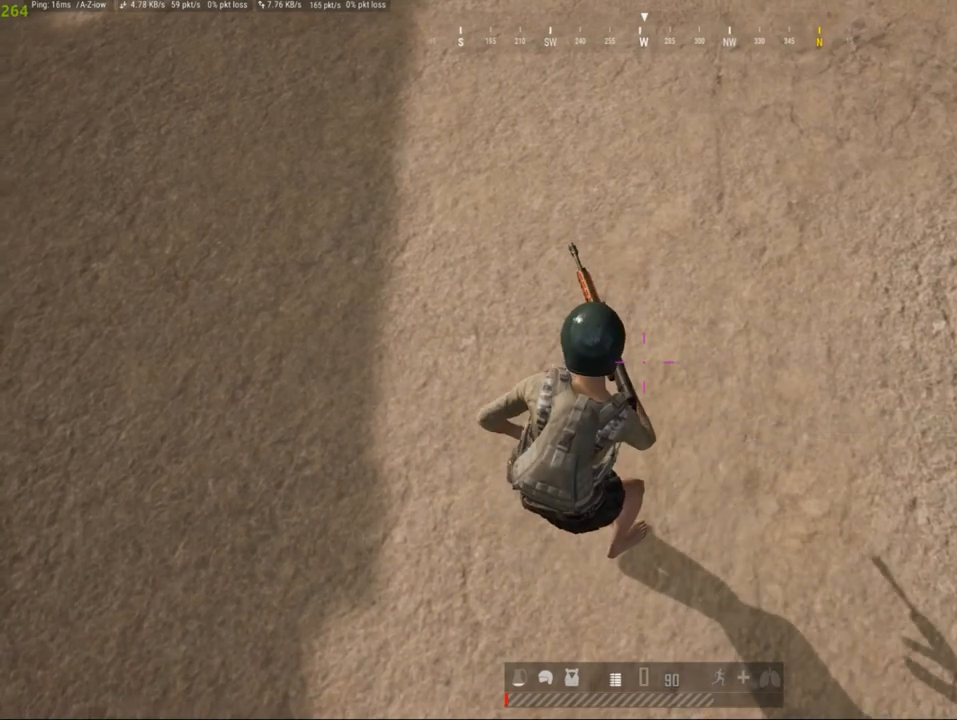
Gameplay with keyboard and mouse; each line is a JSON object with the keys and mouse buttons held at the frame after it. "events" lists presses ("down") and releases ("up") of "1", "2", "3", "4", "5", "a", "alt", "c", "caps_lock", "ctrl", "d", "e", "f", "g", "q", "r", "s", "shift", "space", "t", "tab", "v", "w", "x", "z", "mouse_left" and "mouse_right" between this image and that frame as [ms after this image, input, new state], when the widget could be followed in between. "mouse_left", "mouse_right" = the "left", "right" buttons of the "mouse" list. No other keys are recorded. Not read: mouse_move.
{"keys": [], "mouse": [], "events": [[22, "f", "down"], [132, "f", "up"]]}
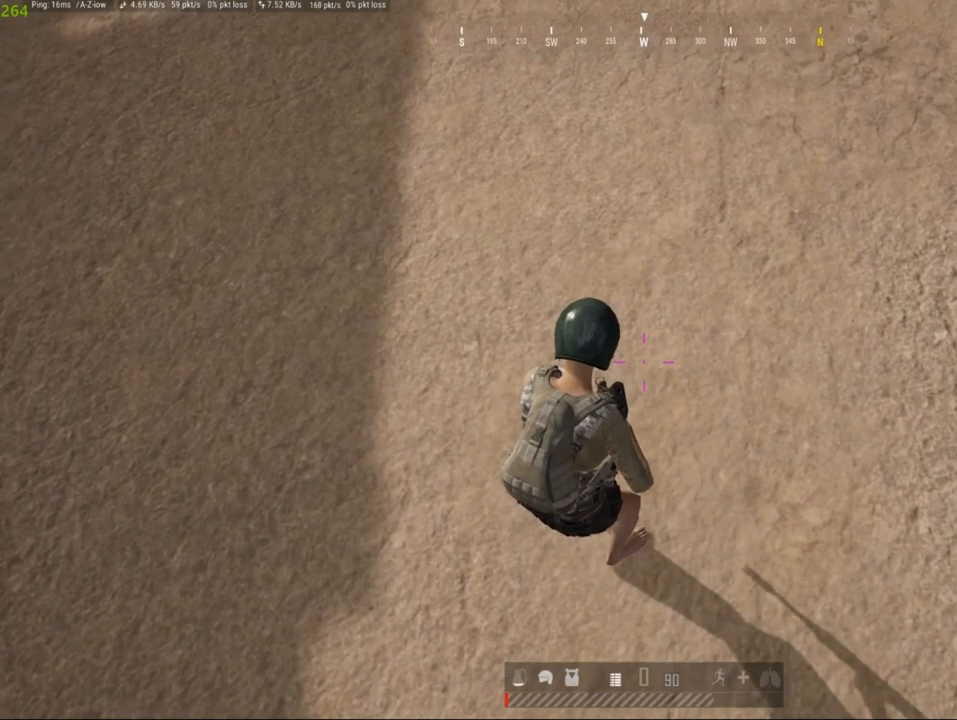
{"keys": ["tab", "w"], "mouse": [], "events": [[308, "w", "down"], [418, "tab", "down"]]}
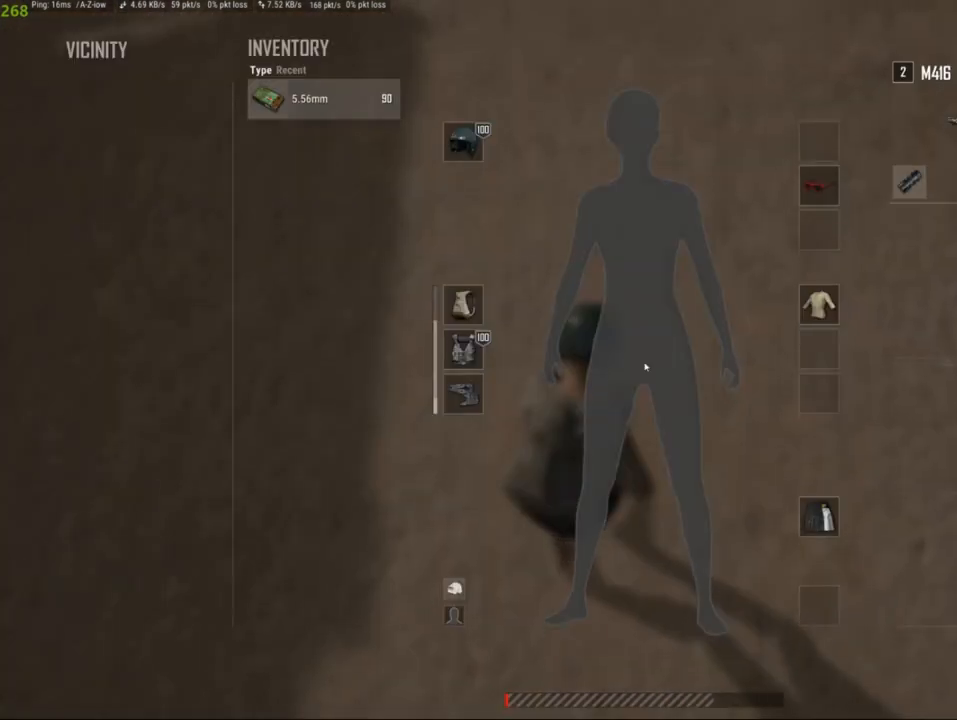
{"keys": [], "mouse": [], "events": [[132, "tab", "up"], [132, "w", "up"]]}
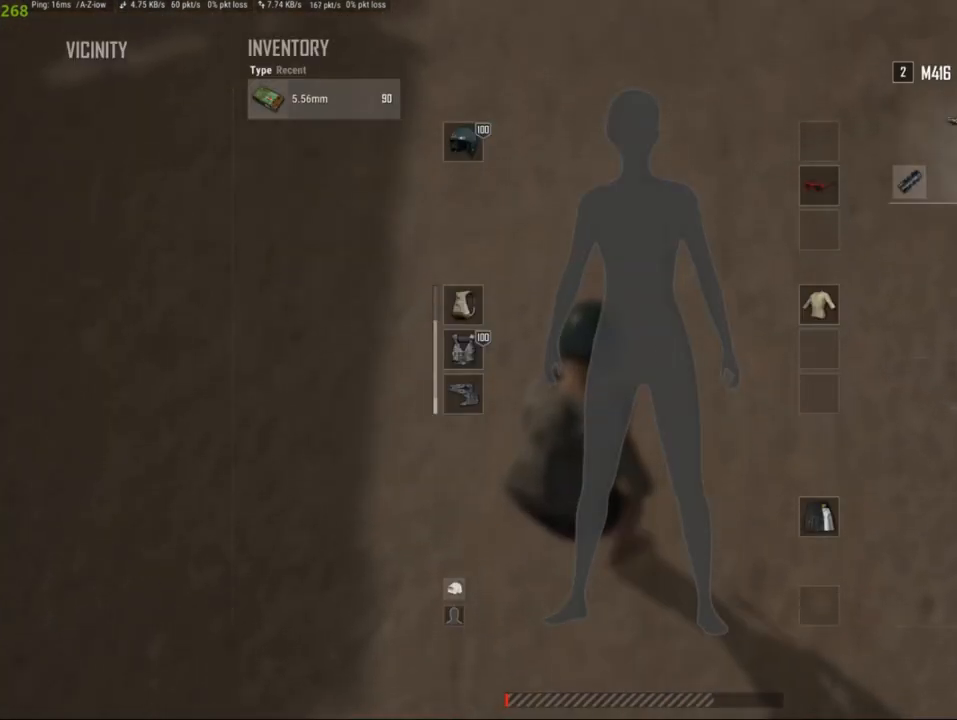
{"keys": ["alt"], "mouse": [], "events": [[88, "alt", "down"], [352, "mouse_right", "down"], [484, "mouse_right", "up"]]}
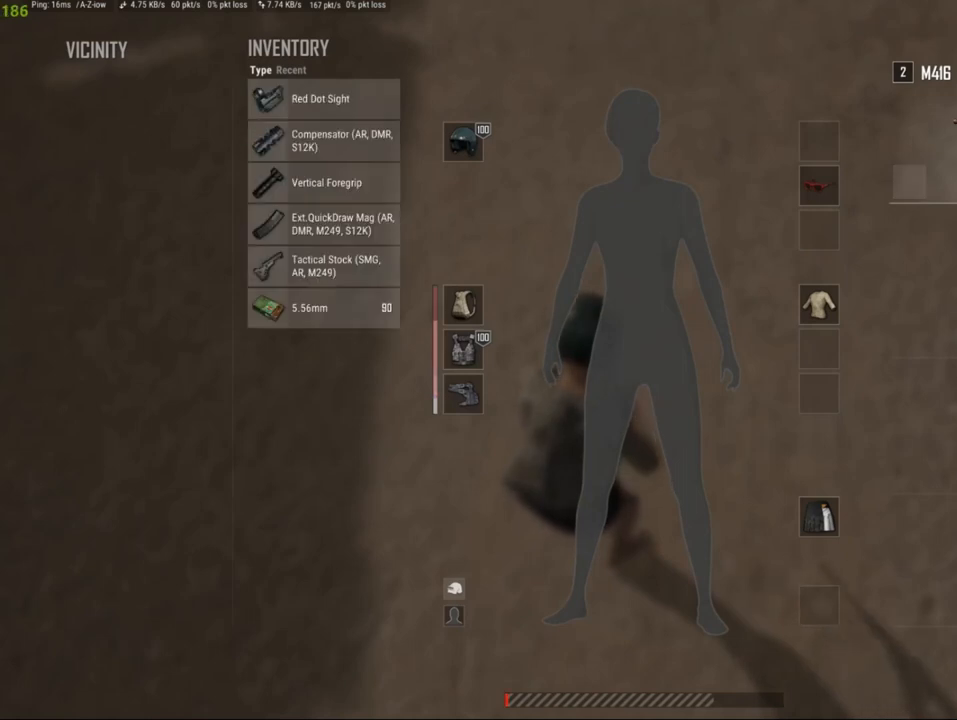
{"keys": [], "mouse": ["left"], "events": [[154, "alt", "up"], [286, "mouse_left", "down"]]}
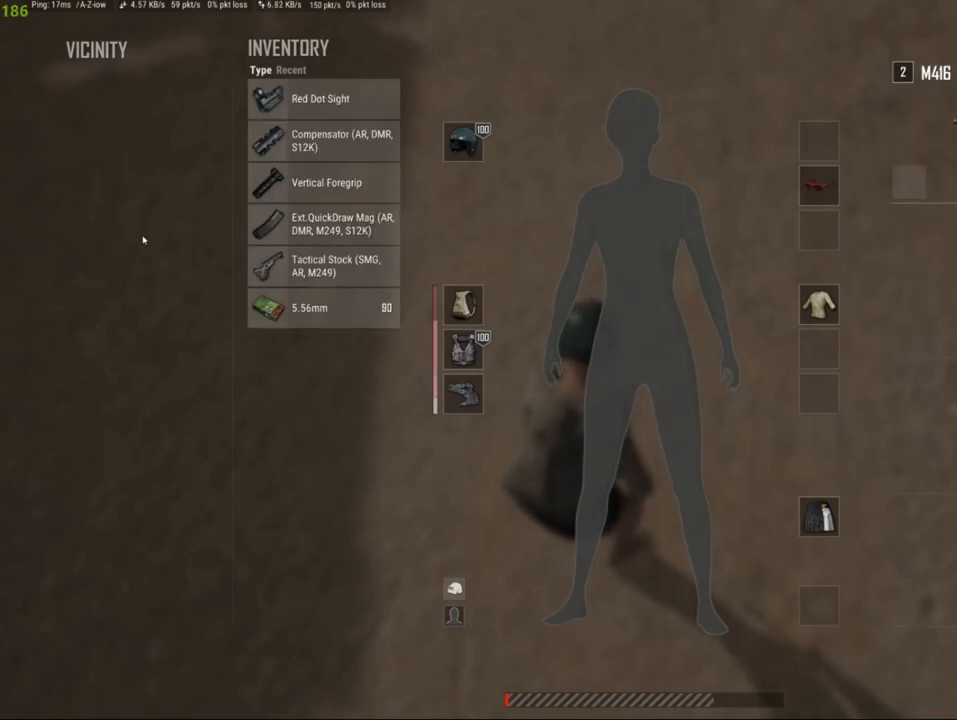
{"keys": [], "mouse": [], "events": [[44, "mouse_left", "up"], [330, "mouse_left", "down"], [440, "mouse_left", "up"]]}
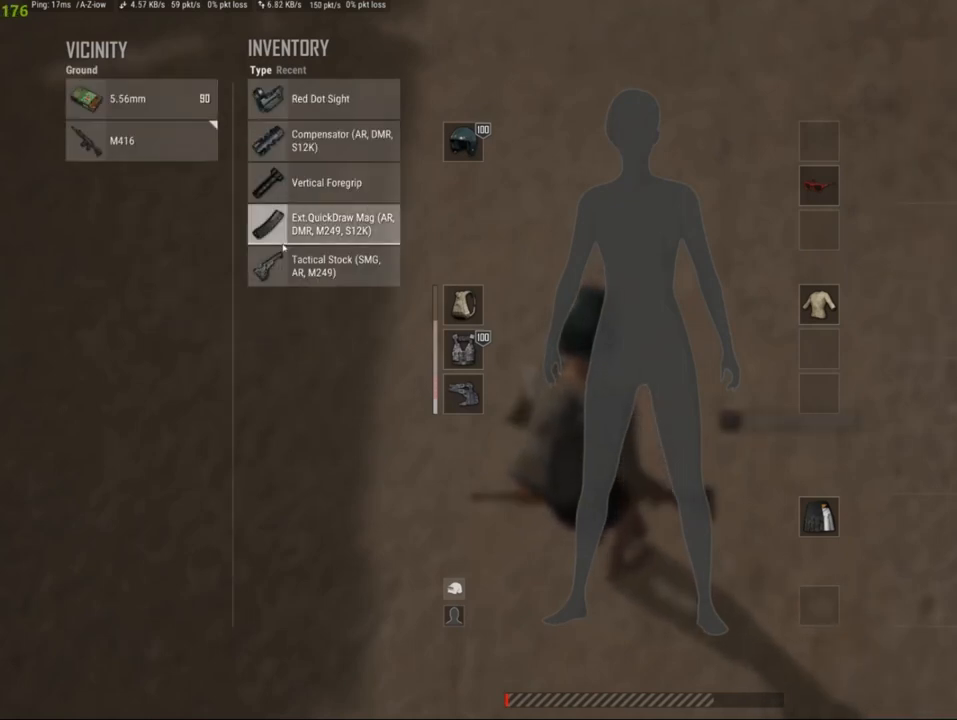
{"keys": [], "mouse": [], "events": [[88, "mouse_left", "down"], [220, "mouse_left", "up"], [330, "mouse_left", "down"], [462, "mouse_left", "up"]]}
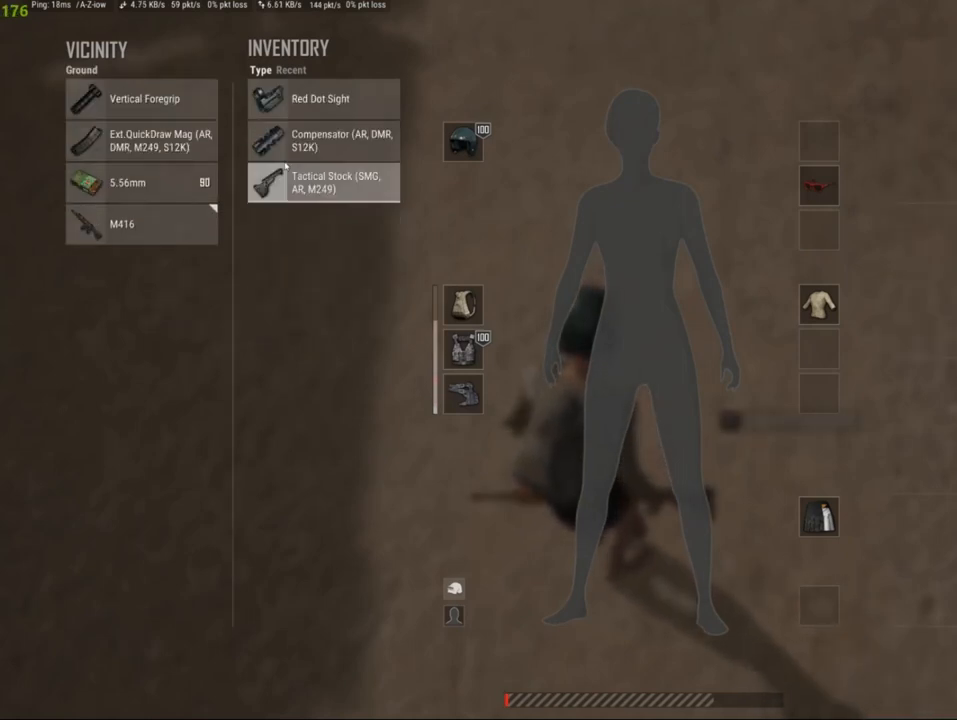
{"keys": [], "mouse": [], "events": [[88, "mouse_left", "down"], [198, "mouse_left", "up"], [330, "mouse_left", "down"], [440, "mouse_left", "up"]]}
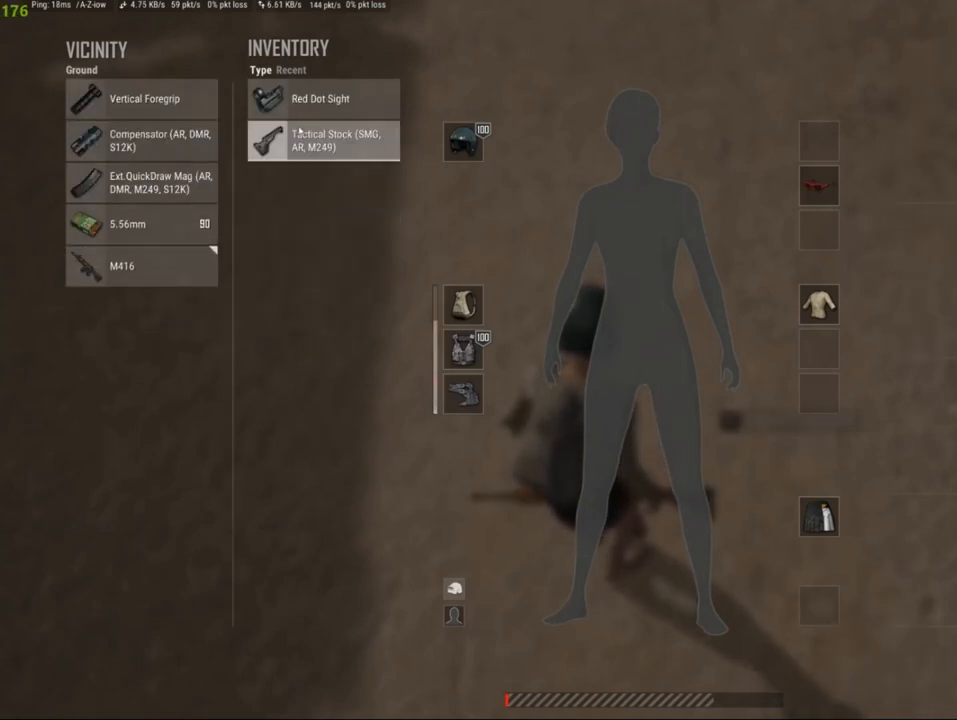
{"keys": [], "mouse": [], "events": [[110, "mouse_left", "down"], [242, "mouse_left", "up"], [396, "mouse_left", "down"], [484, "mouse_left", "up"]]}
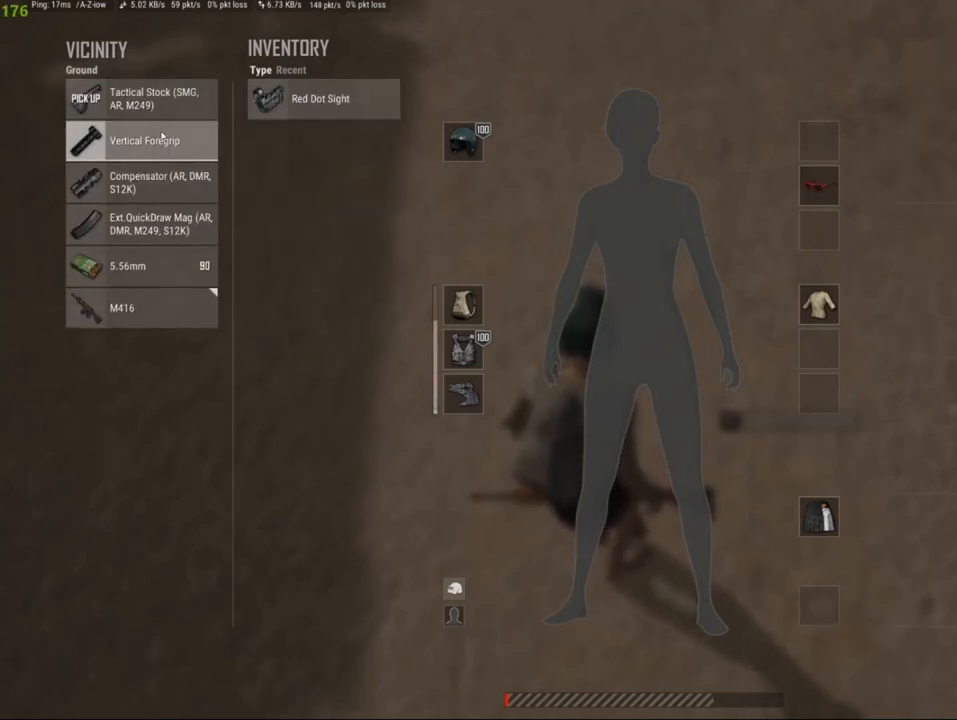
{"keys": [], "mouse": [], "events": []}
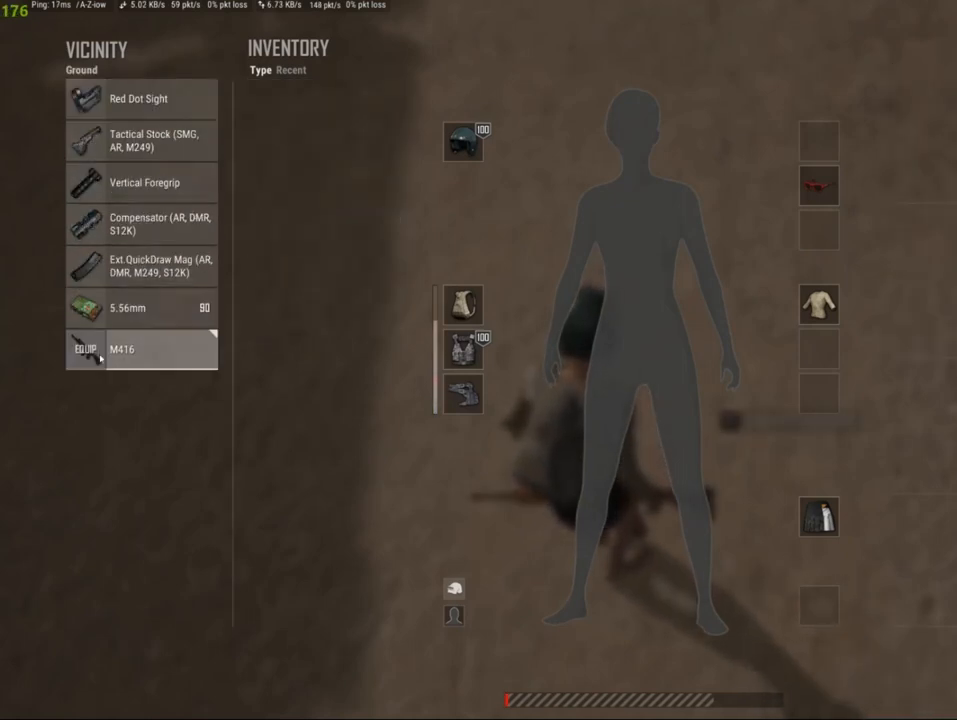
{"keys": [], "mouse": [], "events": []}
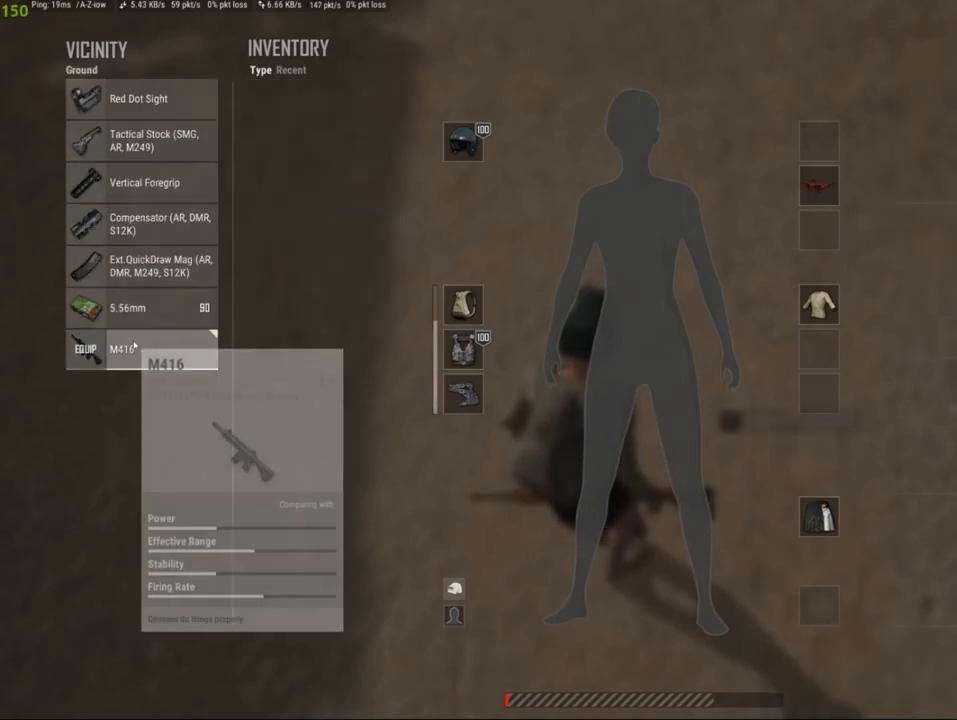
{"keys": [], "mouse": ["right"], "events": [[418, "mouse_right", "down"]]}
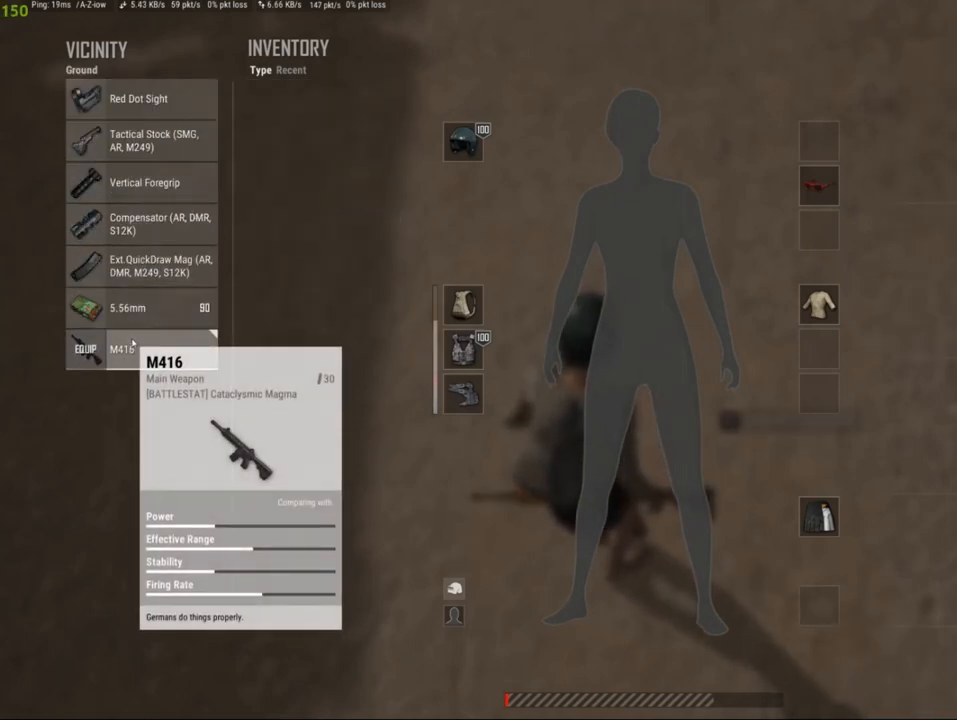
{"keys": [], "mouse": [], "events": [[22, "mouse_right", "up"], [110, "mouse_left", "down"], [242, "mouse_left", "up"], [352, "mouse_left", "down"], [484, "mouse_left", "up"]]}
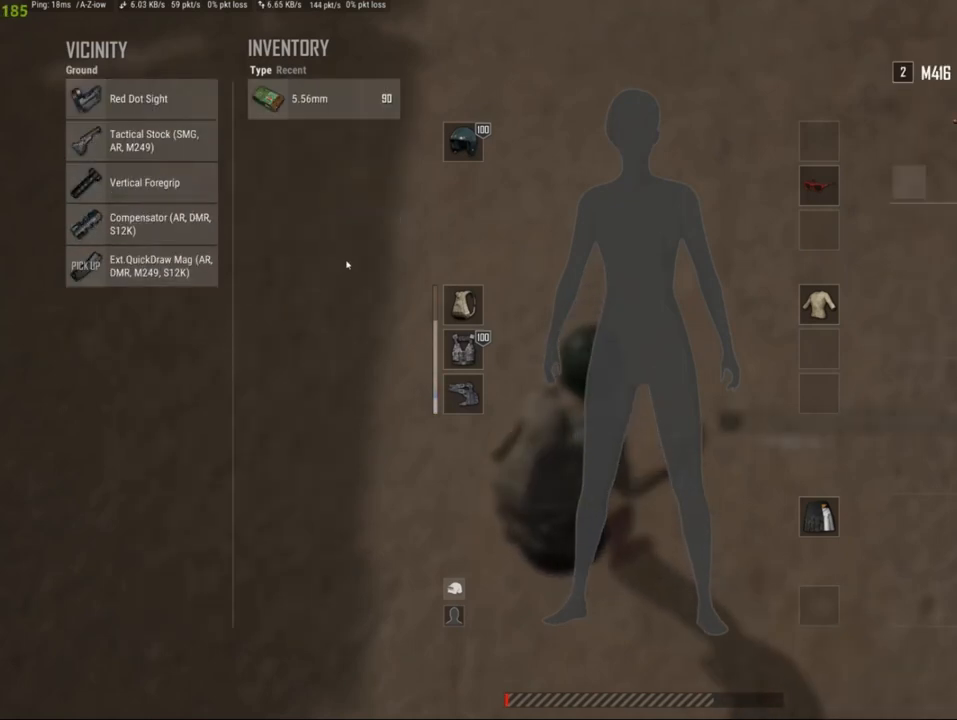
{"keys": [], "mouse": [], "events": [[110, "mouse_left", "down"], [242, "mouse_left", "up"], [308, "mouse_left", "down"], [440, "mouse_left", "up"]]}
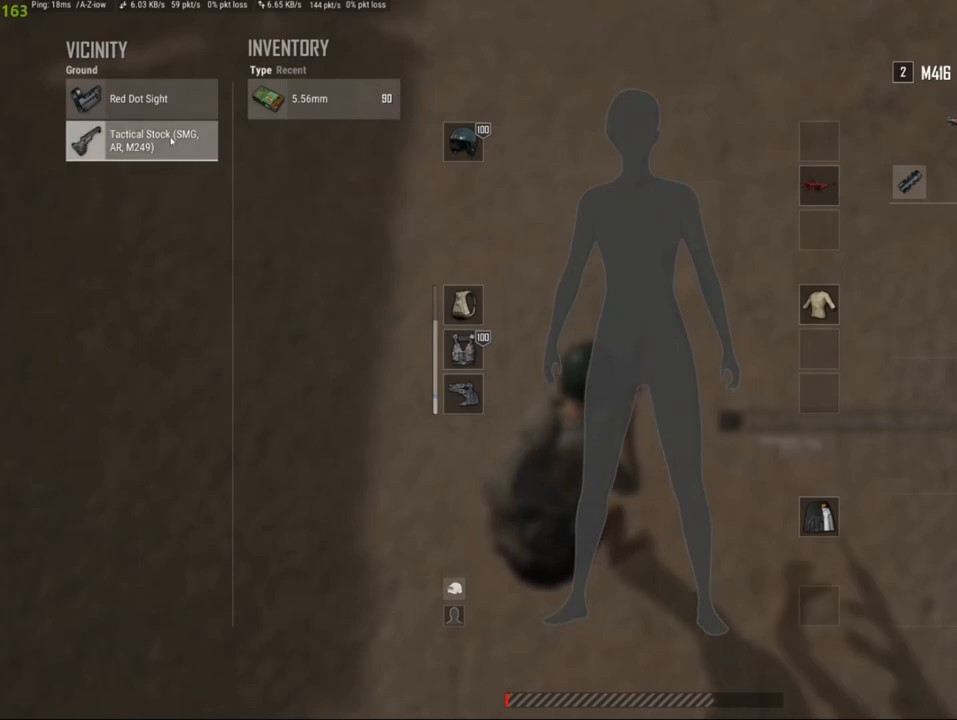
{"keys": [], "mouse": [], "events": [[66, "mouse_left", "down"], [154, "mouse_left", "up"], [286, "mouse_left", "down"], [396, "mouse_left", "up"]]}
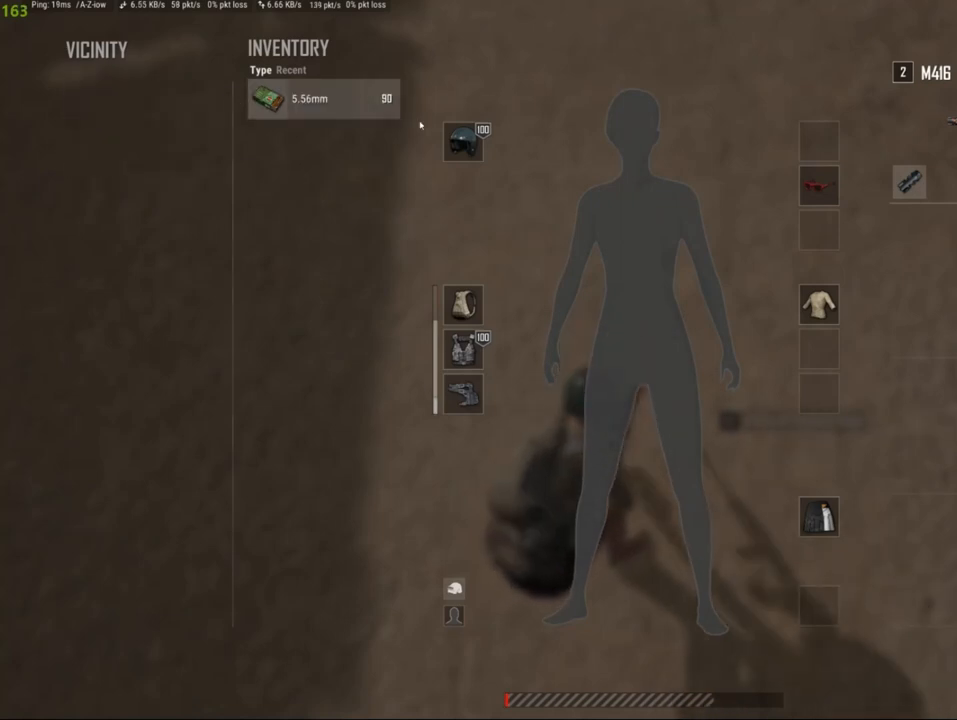
{"keys": [], "mouse": [], "events": [[110, "tab", "down"], [264, "tab", "up"]]}
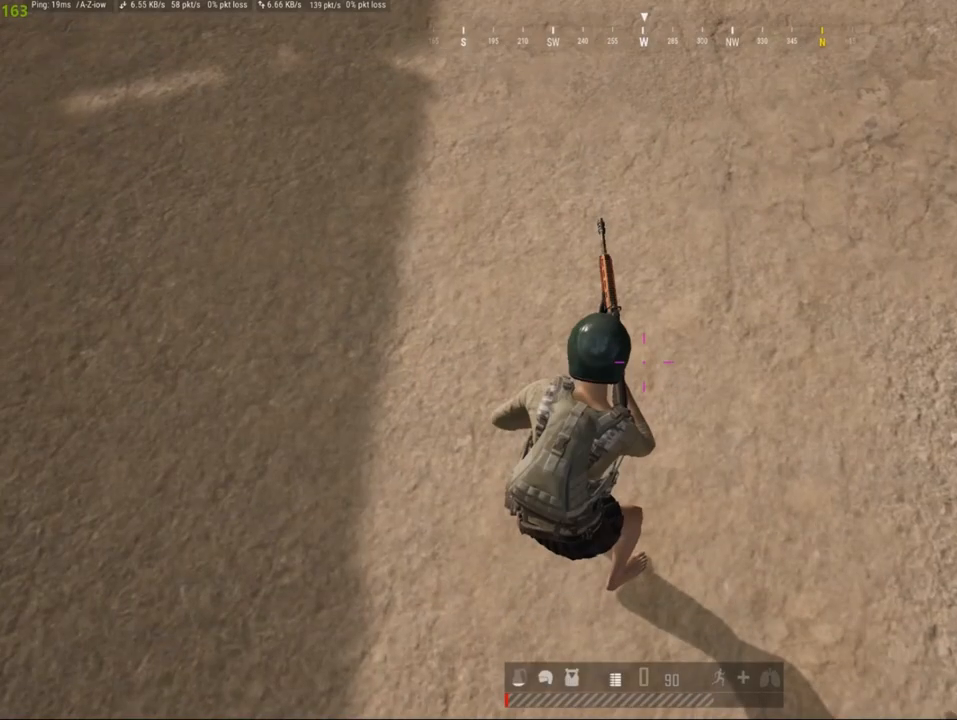
{"keys": [], "mouse": [], "events": []}
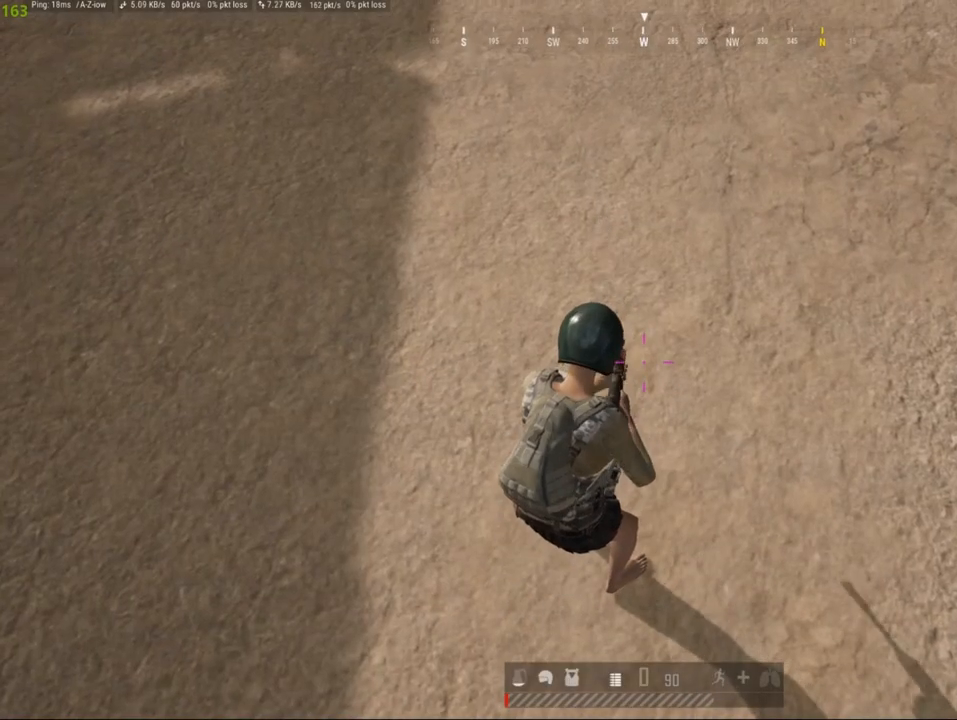
{"keys": [], "mouse": [], "events": [[154, "r", "down"], [264, "r", "up"]]}